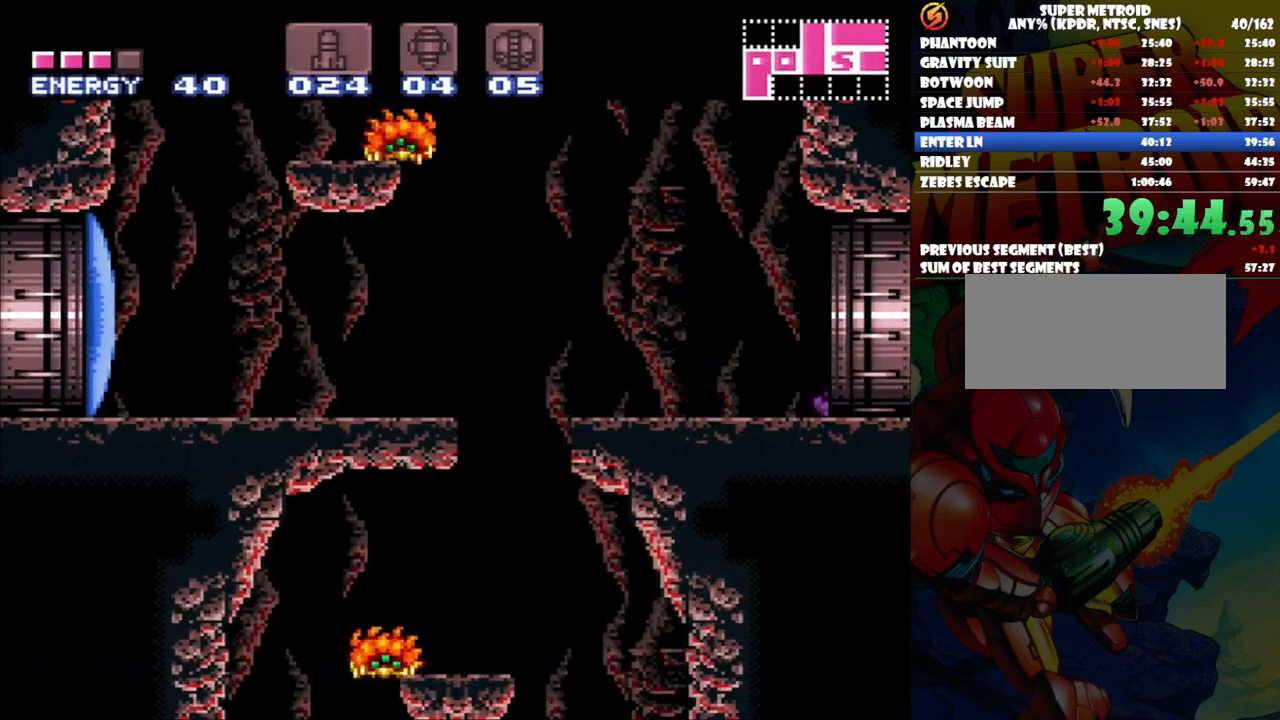
Gameplay with a controller (Nintendo layout); each line is a JSON object with the inputs held at the frame after it. "events" lists button and stick changes between this image and that frame as [ms after this image, input, new state], when the widget could be followed in between. Not read: L3 R1 R3.
{"buttons": ["A", "DPAD_RIGHT"], "events": []}
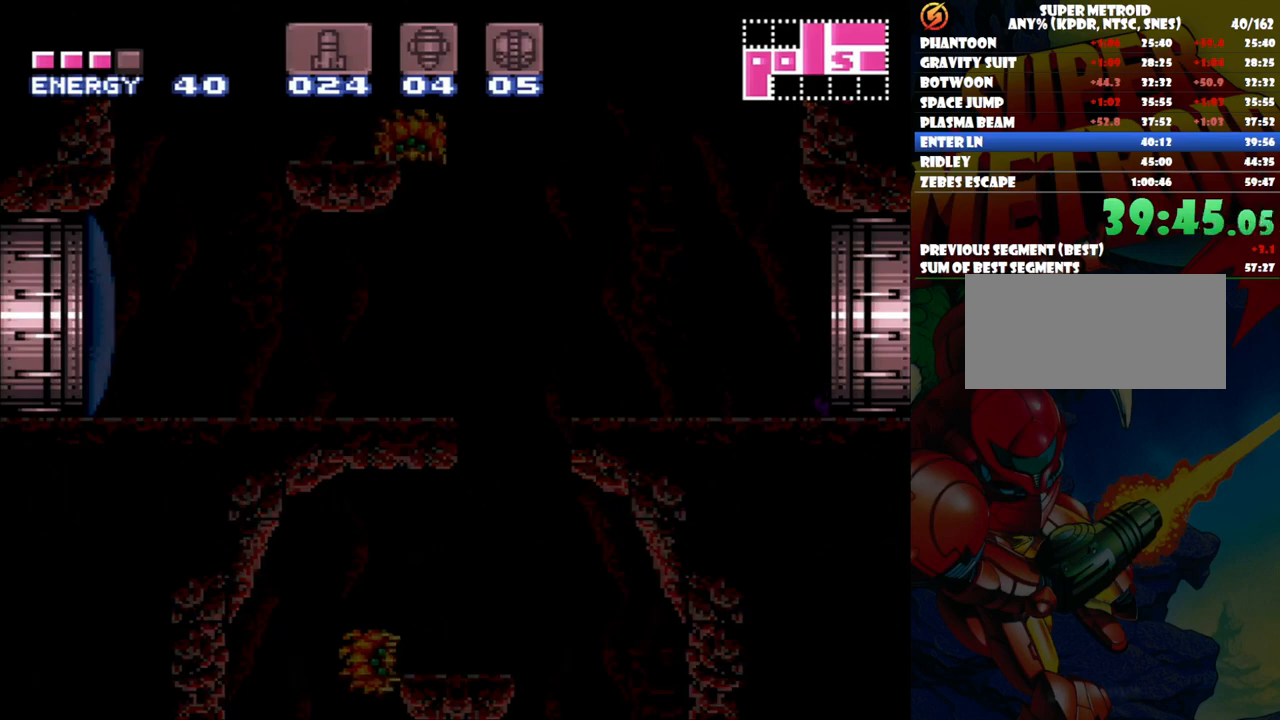
{"buttons": ["A", "DPAD_RIGHT"], "events": [[367, "DPAD_DOWN", "down"], [433, "DPAD_DOWN", "up"], [433, "DPAD_RIGHT", "up"], [483, "DPAD_RIGHT", "down"]]}
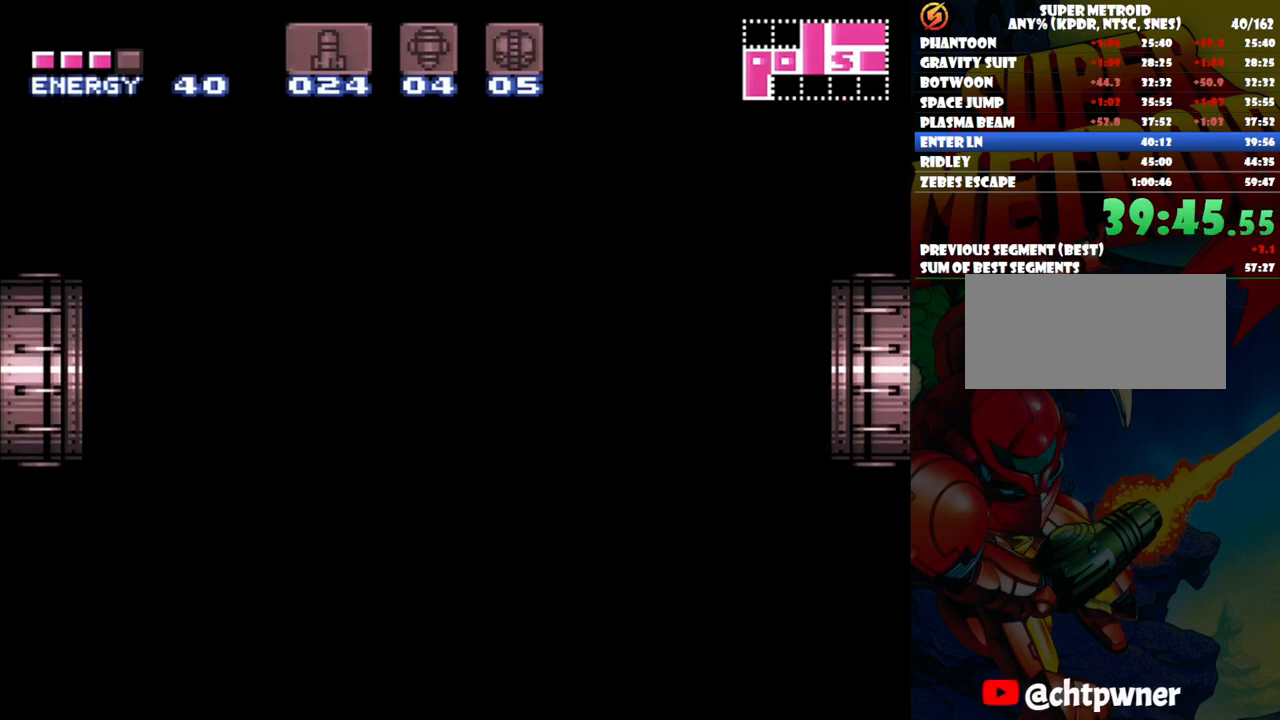
{"buttons": ["A", "DPAD_RIGHT"], "events": [[33, "DPAD_RIGHT", "up"], [50, "DPAD_RIGHT", "down"], [400, "A", "up"], [467, "A", "down"]]}
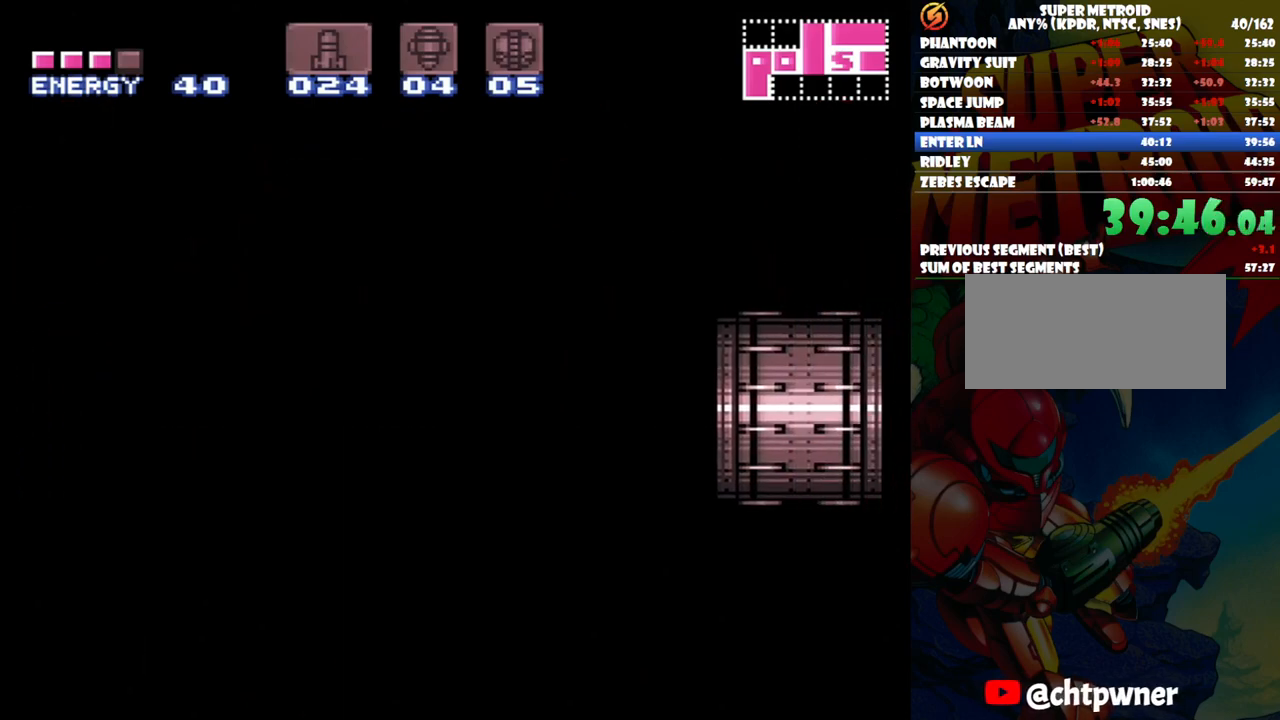
{"buttons": ["A", "DPAD_RIGHT"], "events": []}
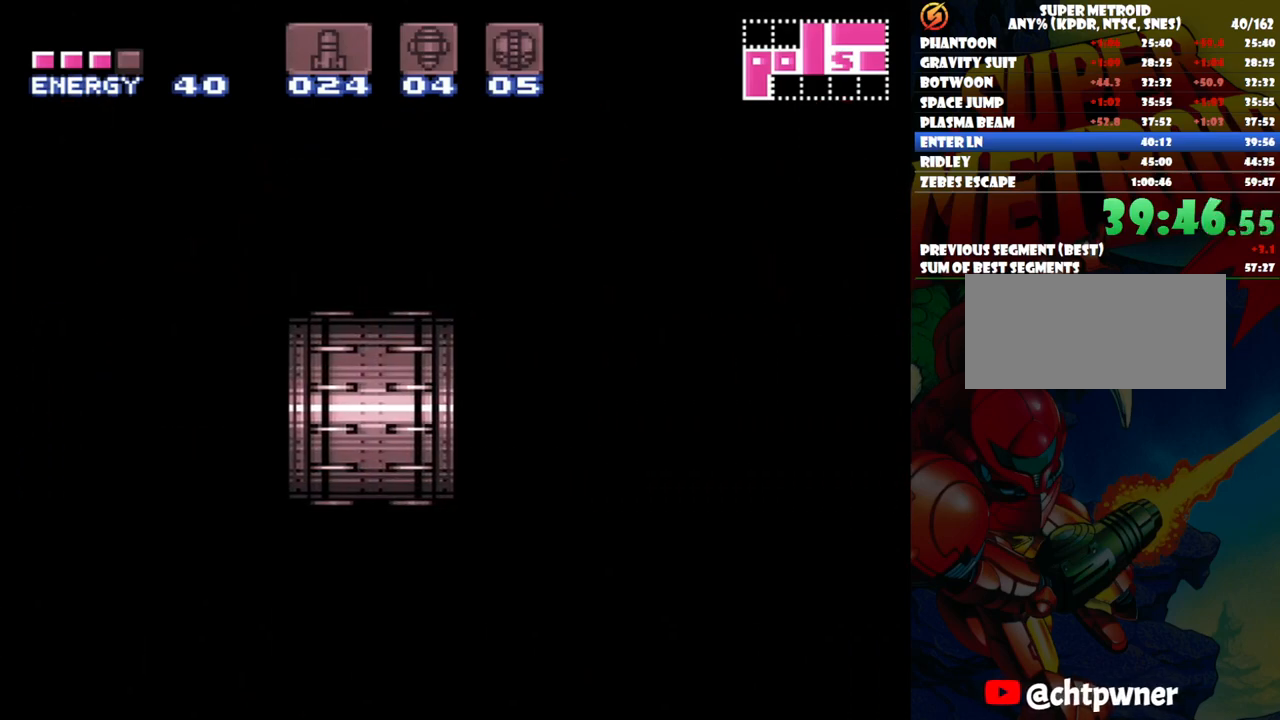
{"buttons": ["A", "DPAD_RIGHT"], "events": []}
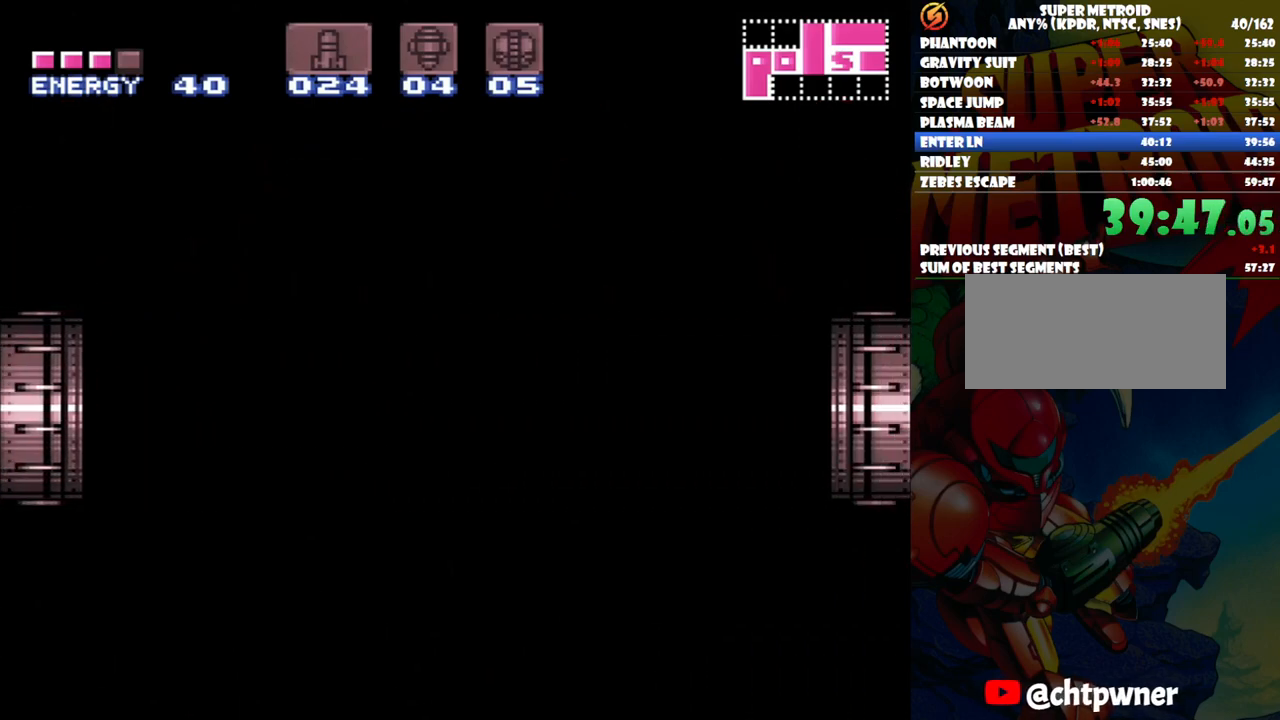
{"buttons": ["DPAD_RIGHT"], "events": [[400, "A", "up"]]}
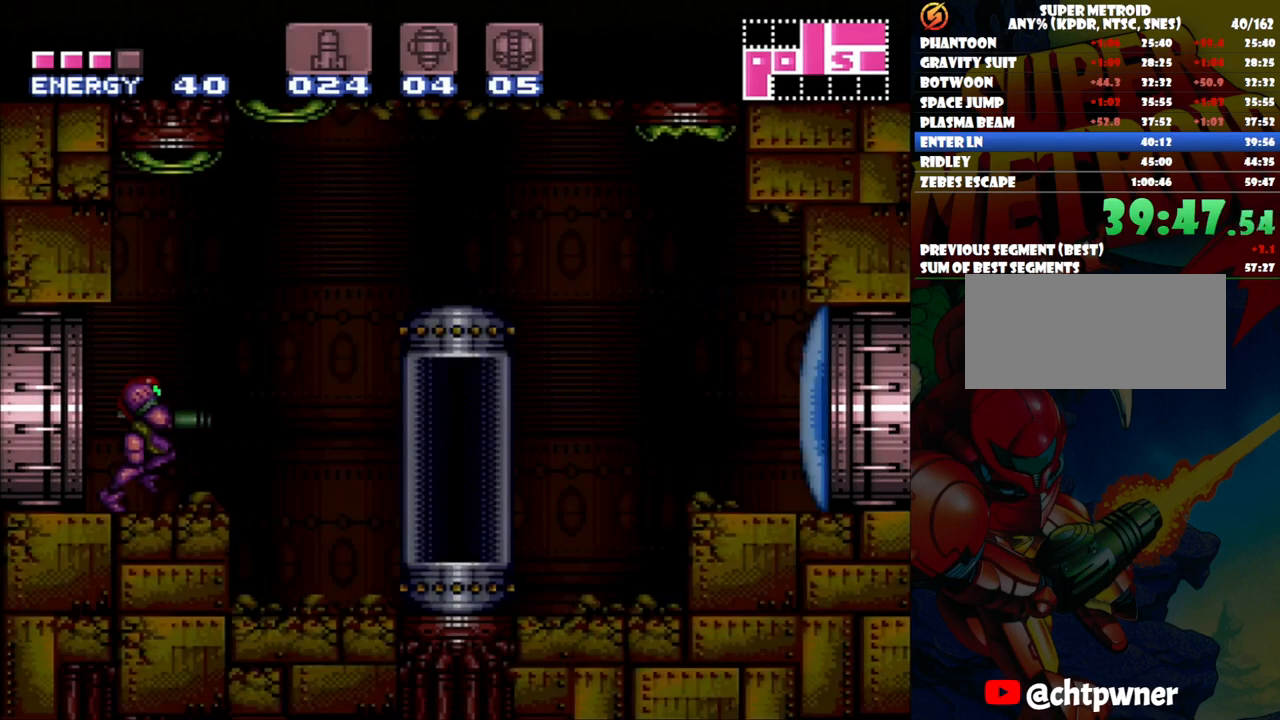
{"buttons": ["A", "DPAD_RIGHT"], "events": [[100, "A", "down"], [250, "B", "down"], [450, "B", "up"]]}
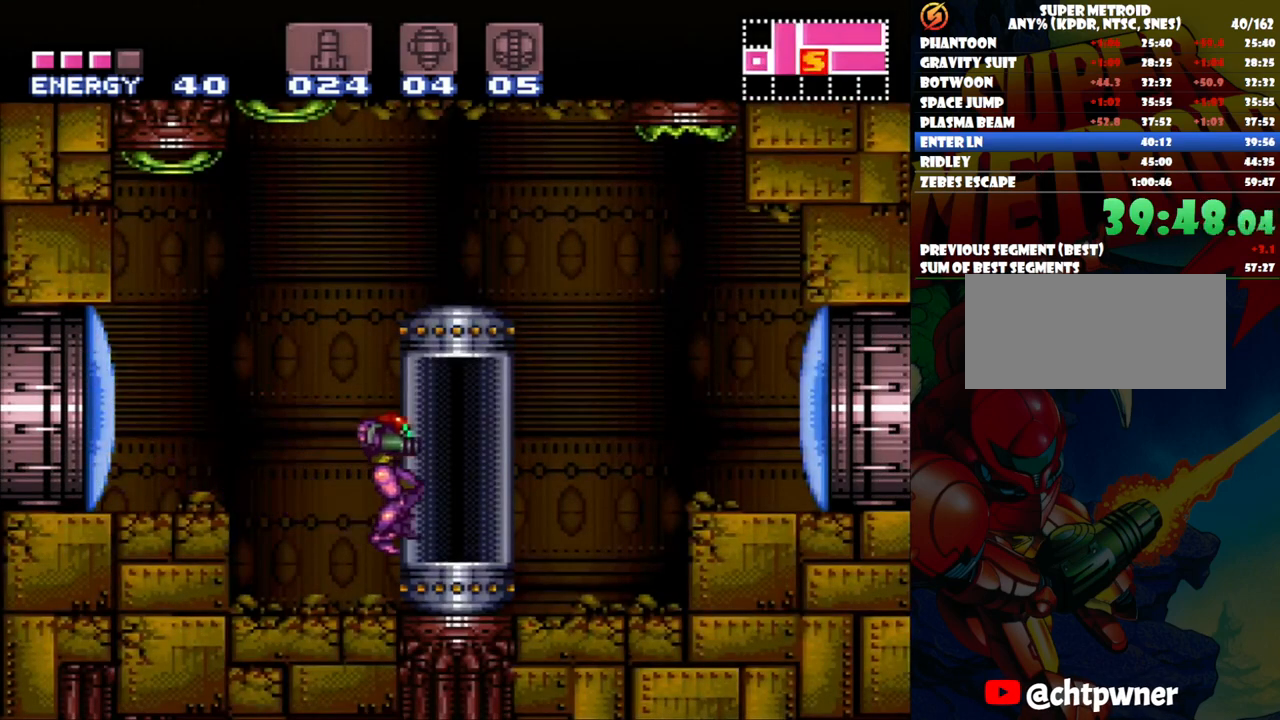
{"buttons": ["DPAD_RIGHT"], "events": [[217, "B", "down"], [367, "B", "up"], [450, "A", "up"]]}
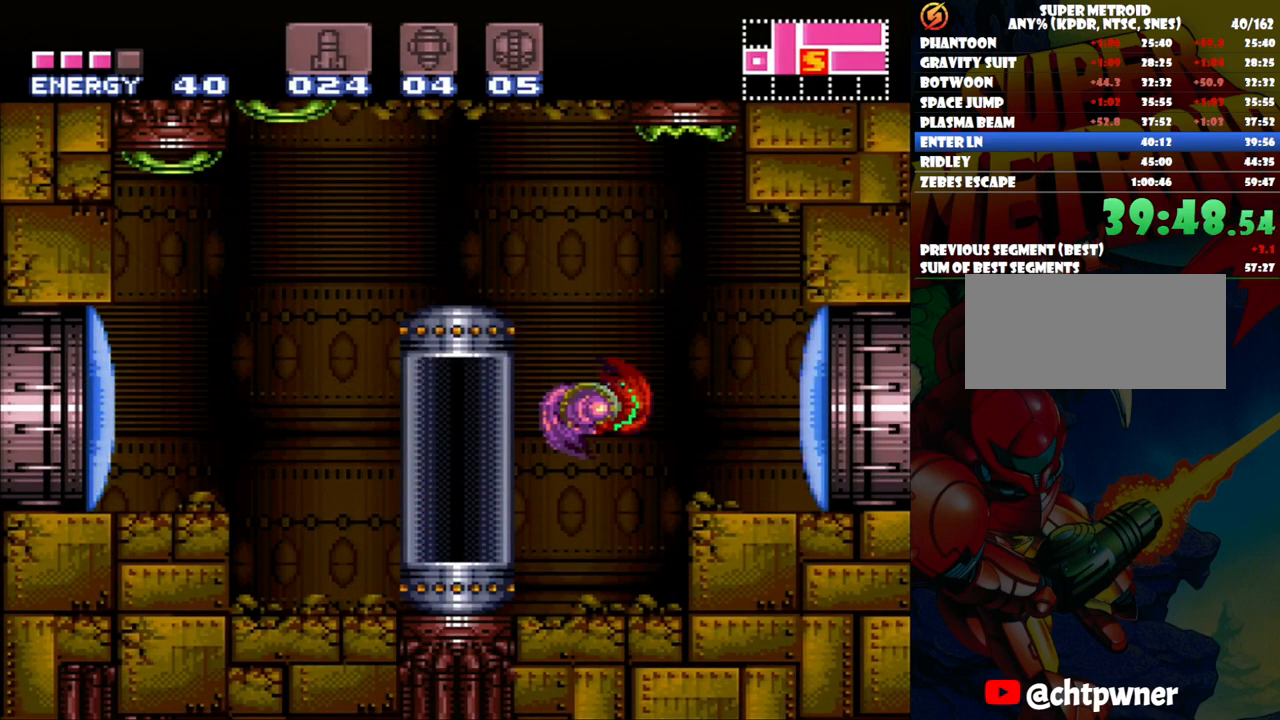
{"buttons": ["A", "DPAD_RIGHT"], "events": [[117, "DPAD_RIGHT", "up"], [117, "Y", "down"], [183, "Y", "up"], [233, "DPAD_RIGHT", "down"], [283, "A", "down"]]}
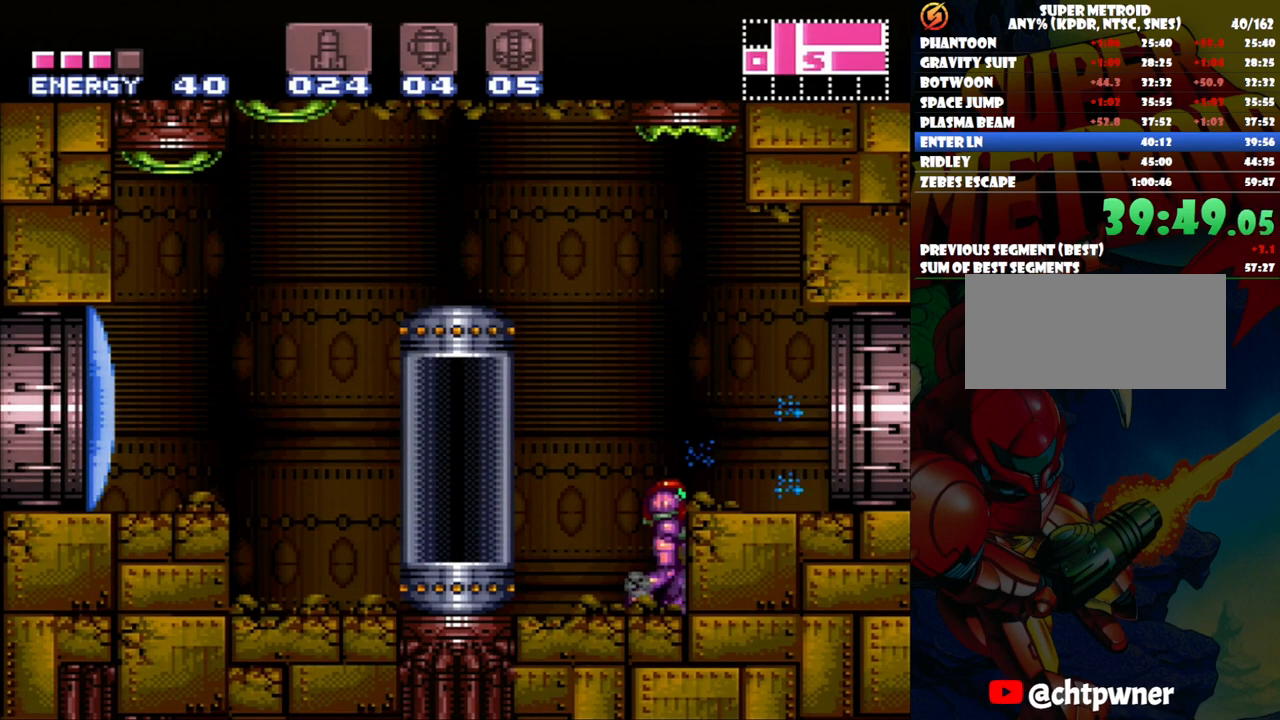
{"buttons": ["A", "DPAD_RIGHT"], "events": []}
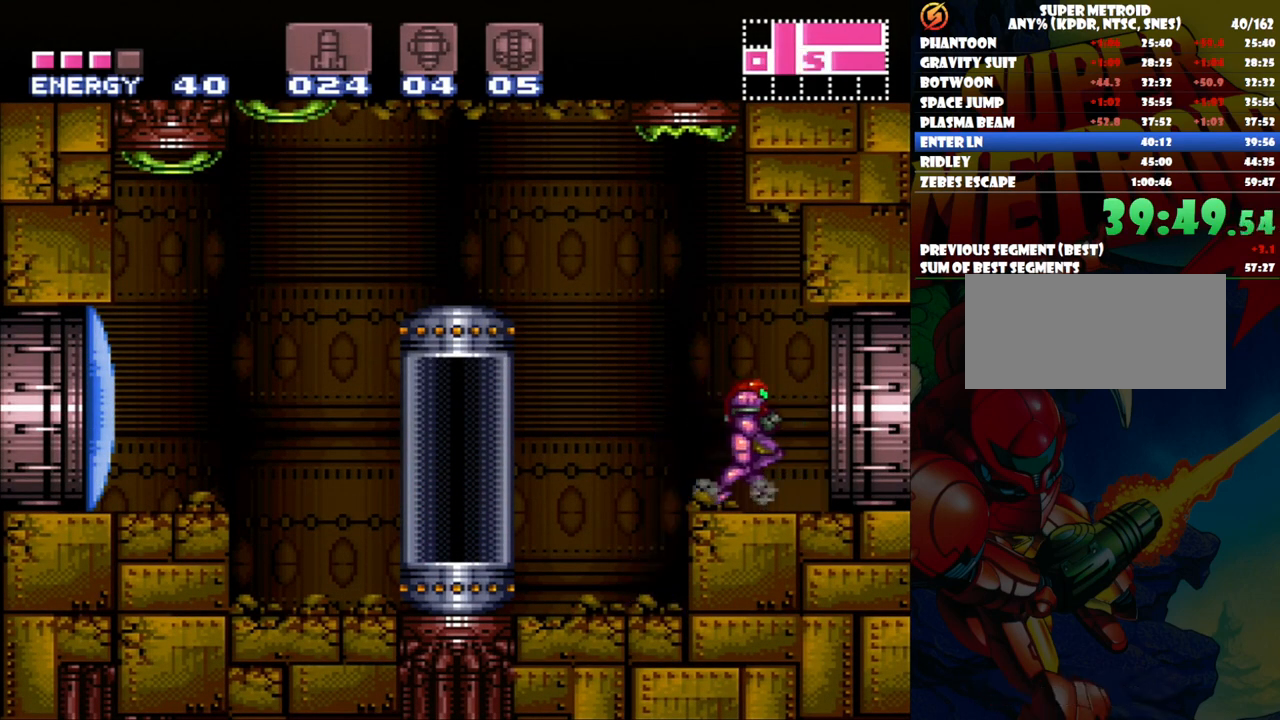
{"buttons": ["A", "DPAD_RIGHT"], "events": [[17, "DPAD_UP", "down"], [250, "DPAD_UP", "up"]]}
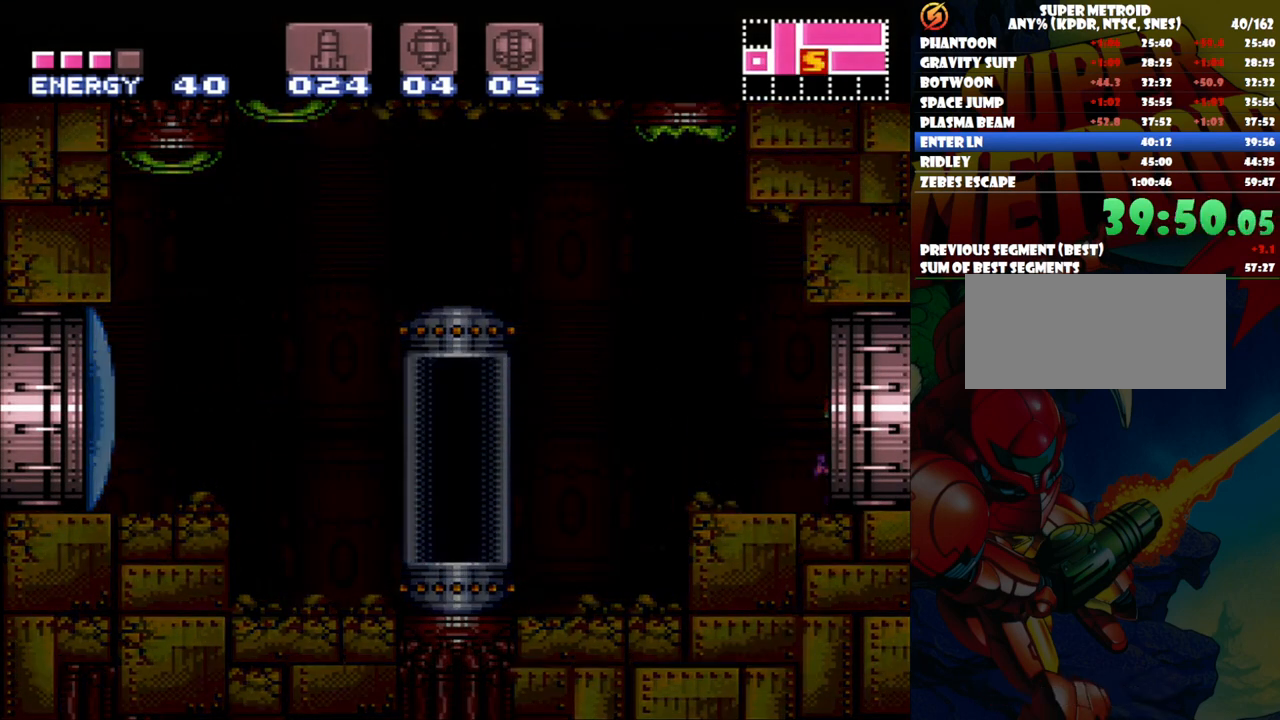
{"buttons": ["A", "DPAD_RIGHT"], "events": [[100, "DPAD_UP", "down"], [300, "DPAD_UP", "up"]]}
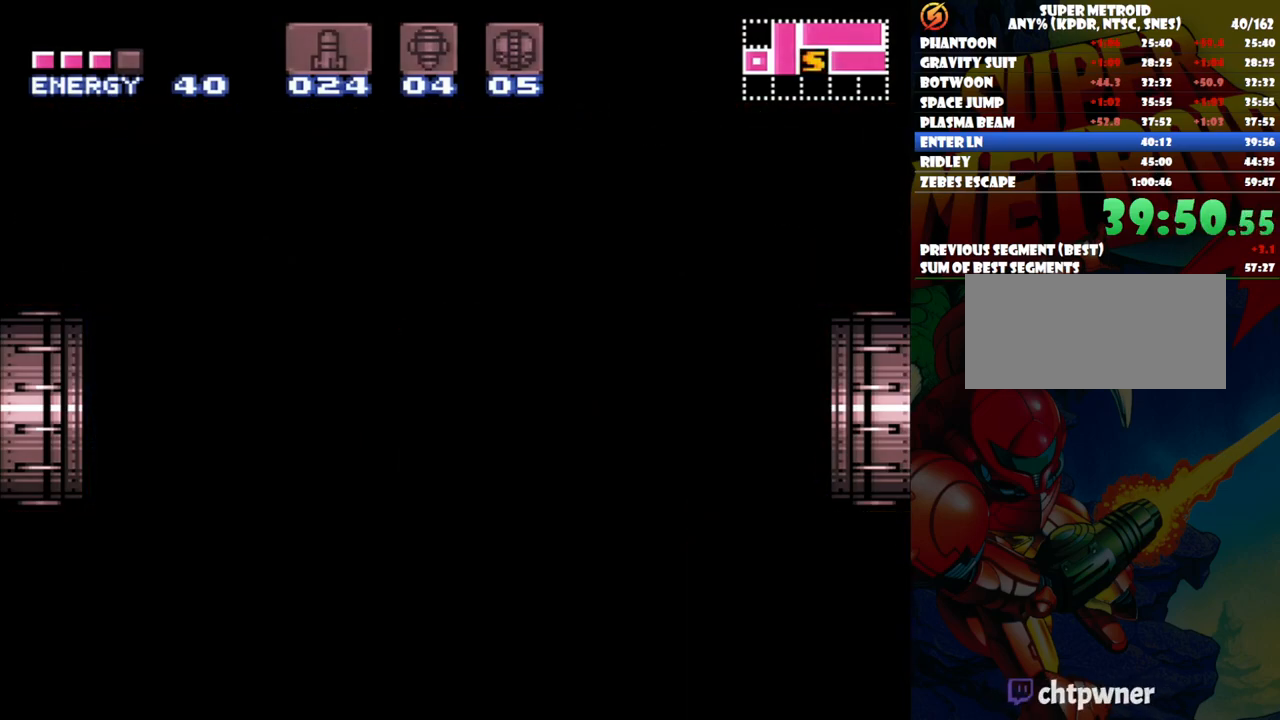
{"buttons": ["A", "DPAD_RIGHT"], "events": []}
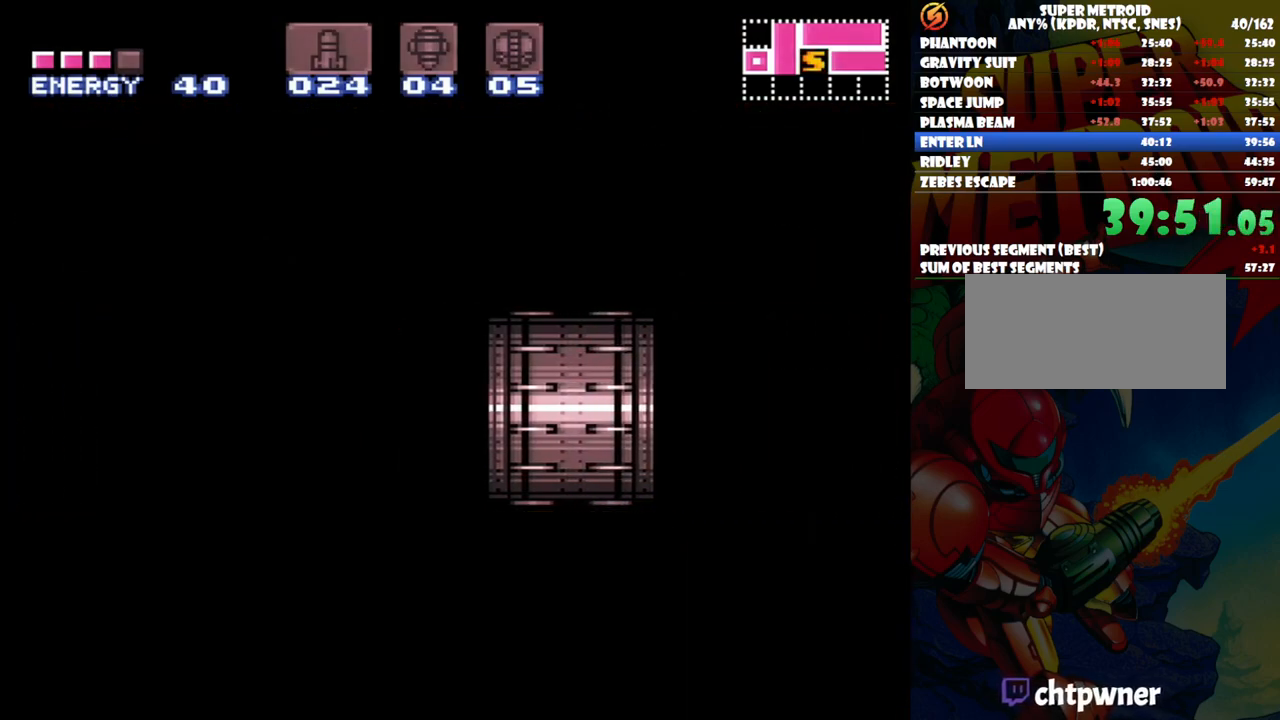
{"buttons": ["A", "DPAD_RIGHT"], "events": []}
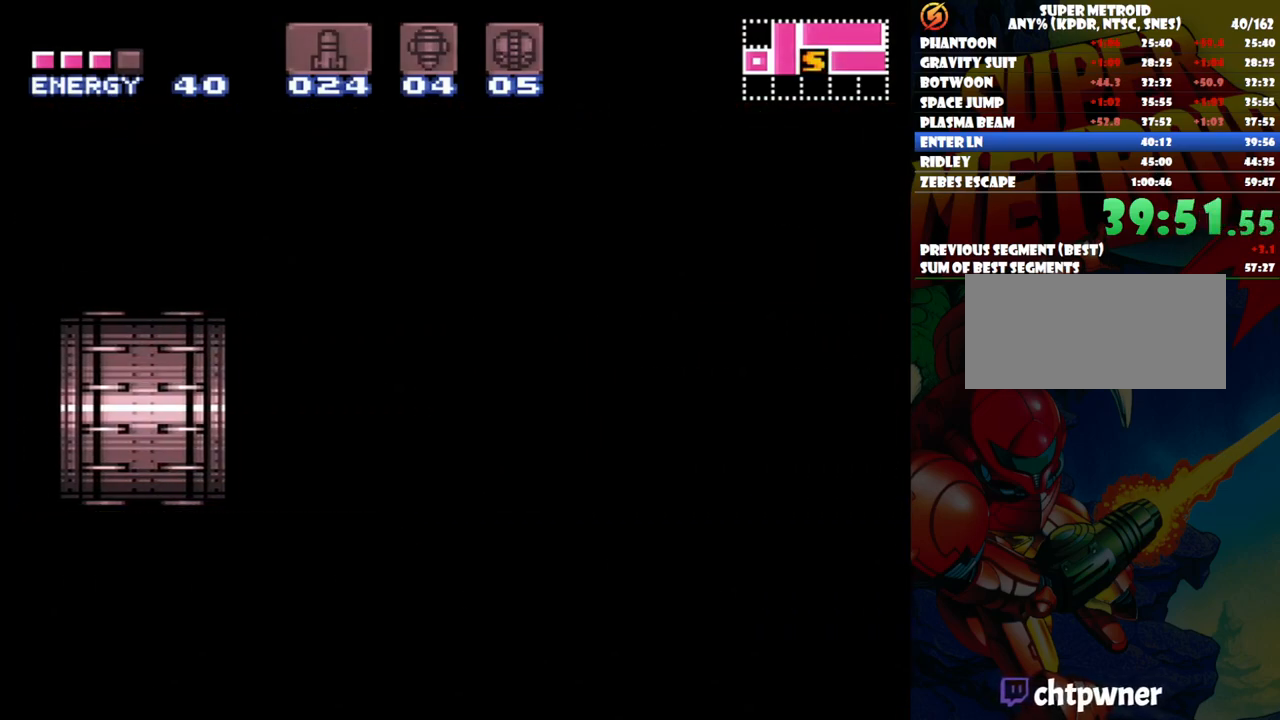
{"buttons": ["A", "DPAD_RIGHT"], "events": []}
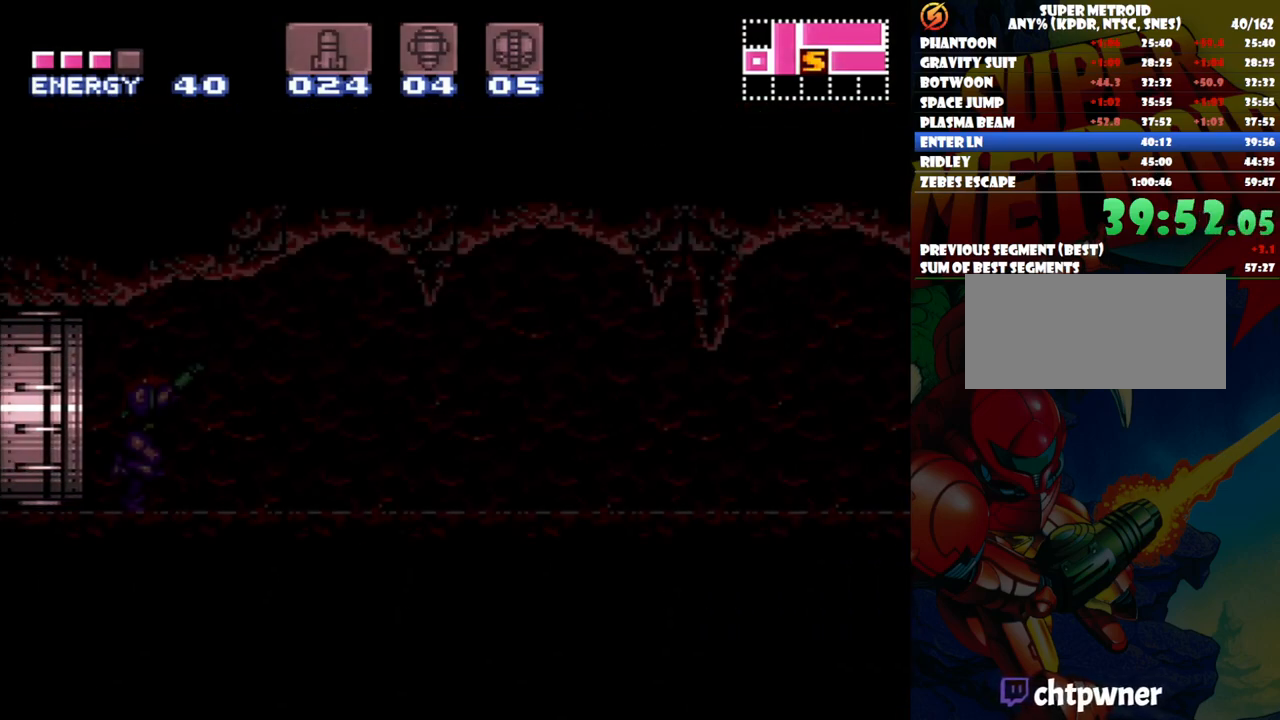
{"buttons": ["A", "DPAD_RIGHT"], "events": []}
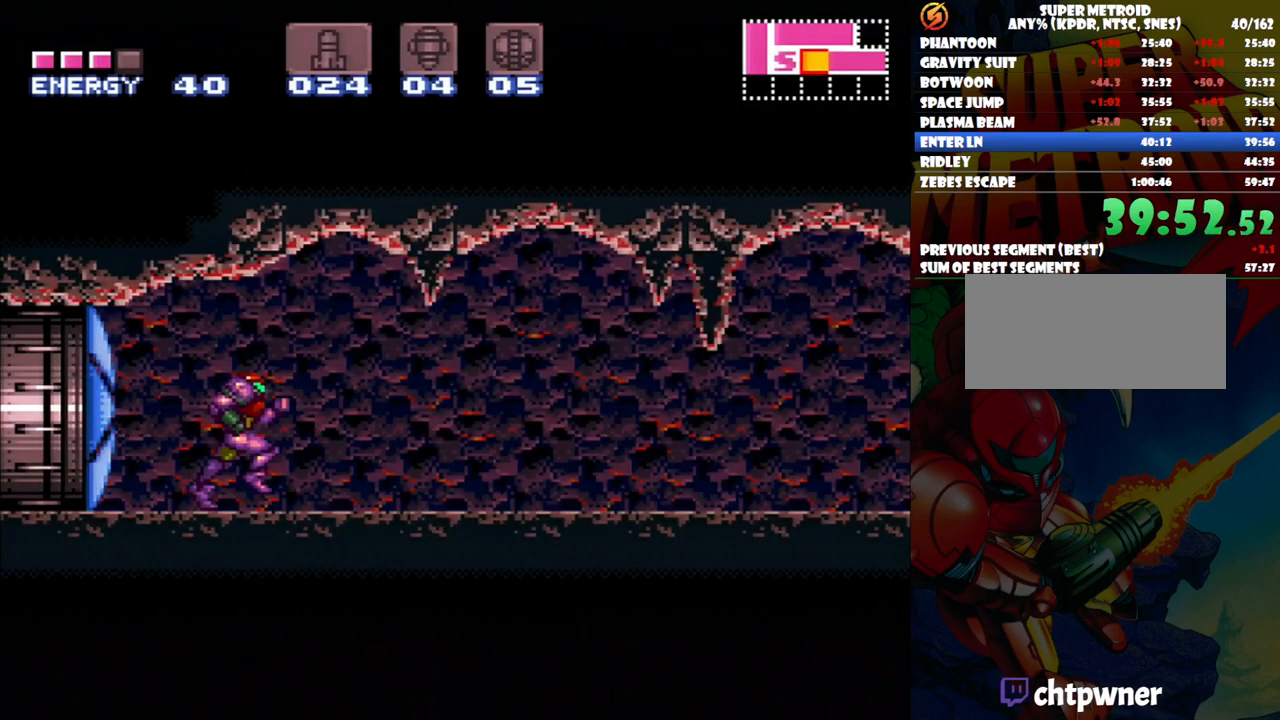
{"buttons": ["A", "DPAD_RIGHT"], "events": [[367, "L1", "down"], [450, "L1", "up"]]}